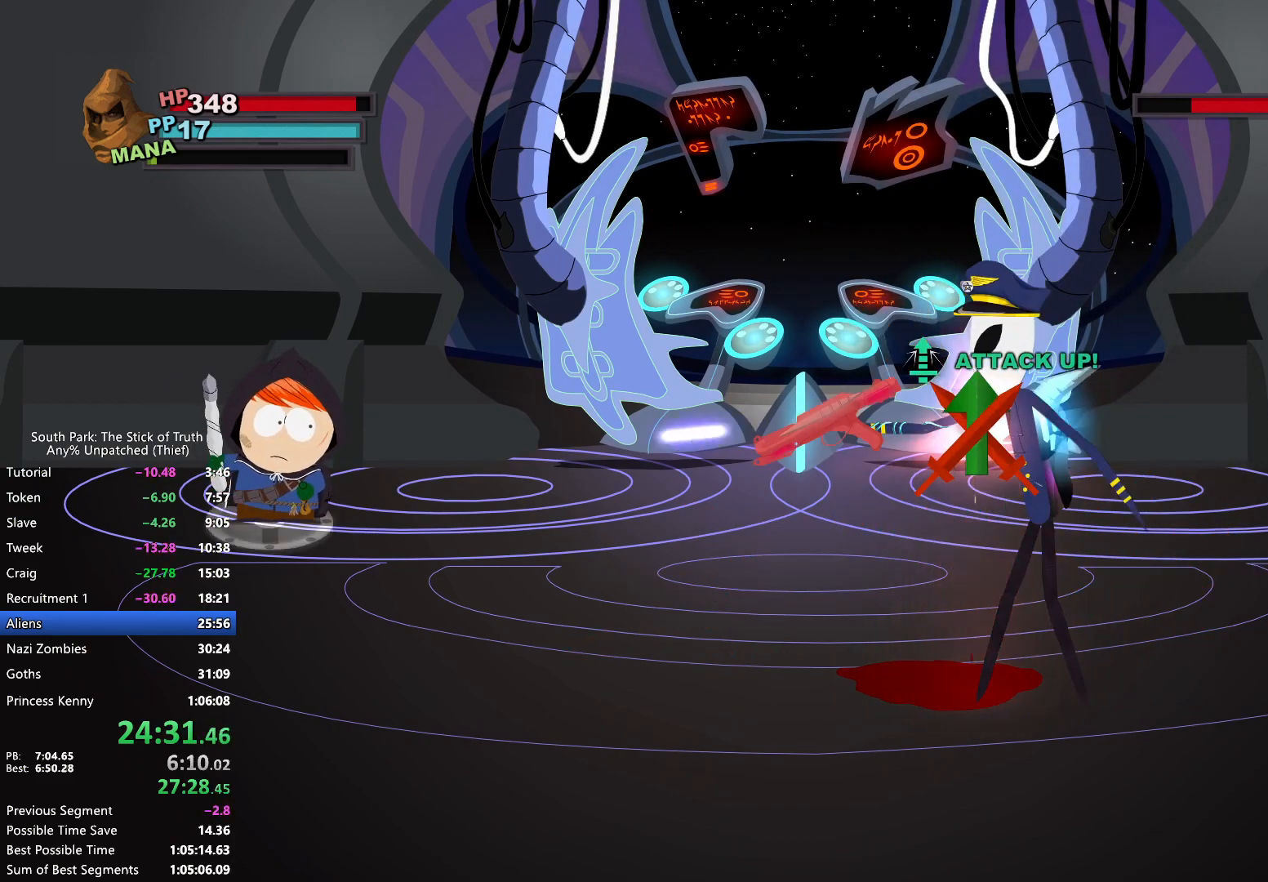
Gameplay with a controller (Xbox layout); each line is a JSON object with the inputs held at the frame after it. "events" lists button and stick changes between this image and that frame as [ms after this image, input, new state], when the widget could be followed in between. Not read: L3 R3.
{"buttons": [], "left_stick": "center", "right_stick": "center", "events": [[117, "A", "down"], [217, "A", "up"]]}
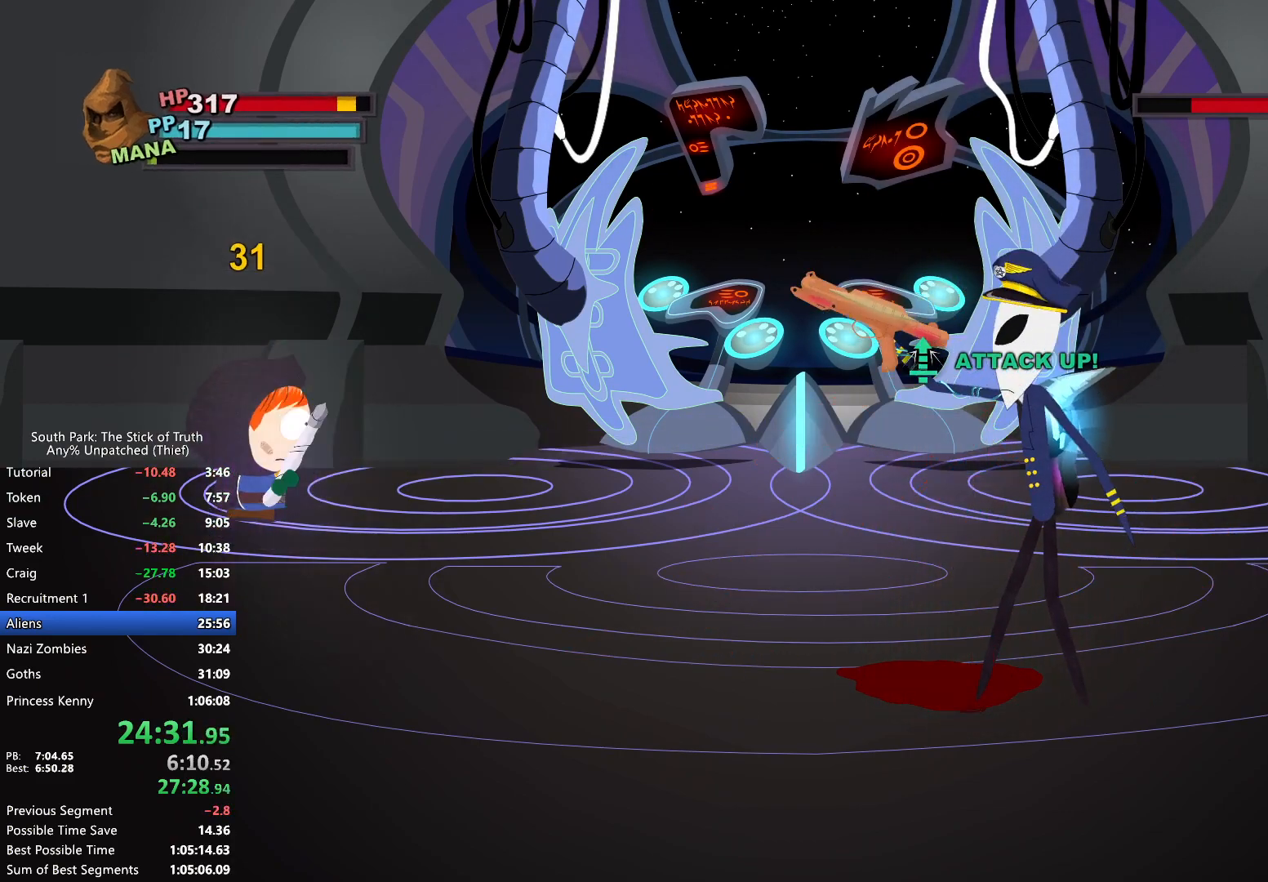
{"buttons": ["A"], "left_stick": "center", "right_stick": "center", "events": [[383, "A", "down"]]}
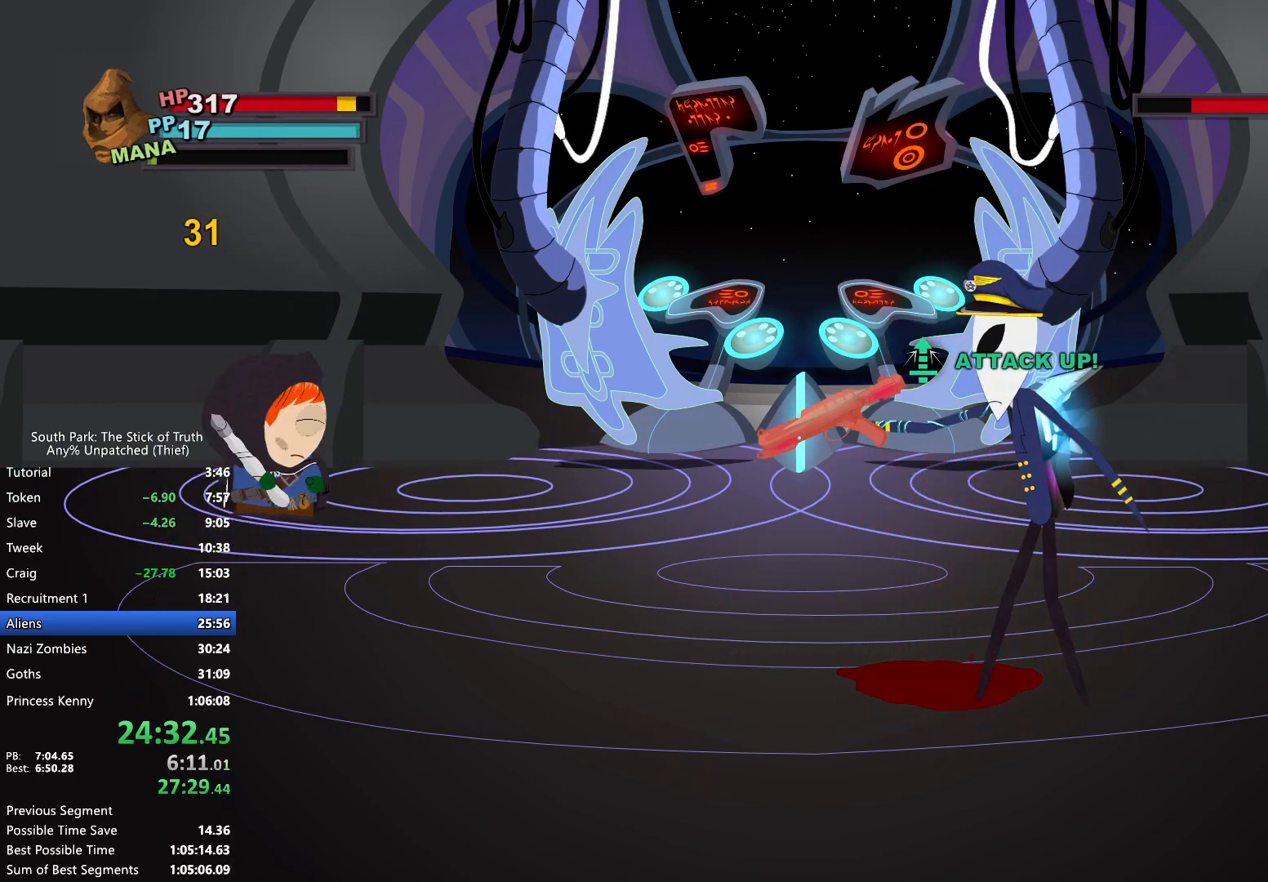
{"buttons": [], "left_stick": "center", "right_stick": "center", "events": [[300, "A", "up"]]}
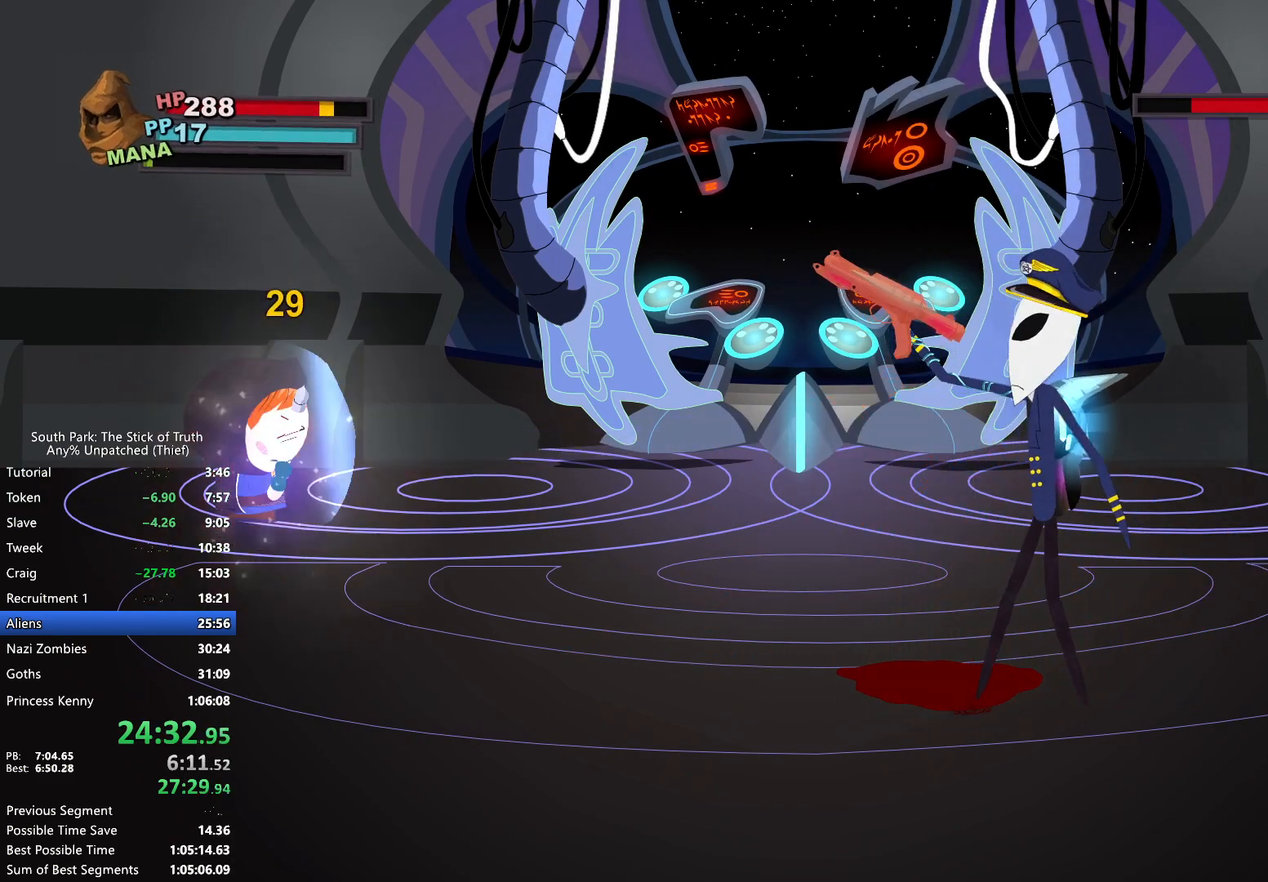
{"buttons": [], "left_stick": "center", "right_stick": "center", "events": []}
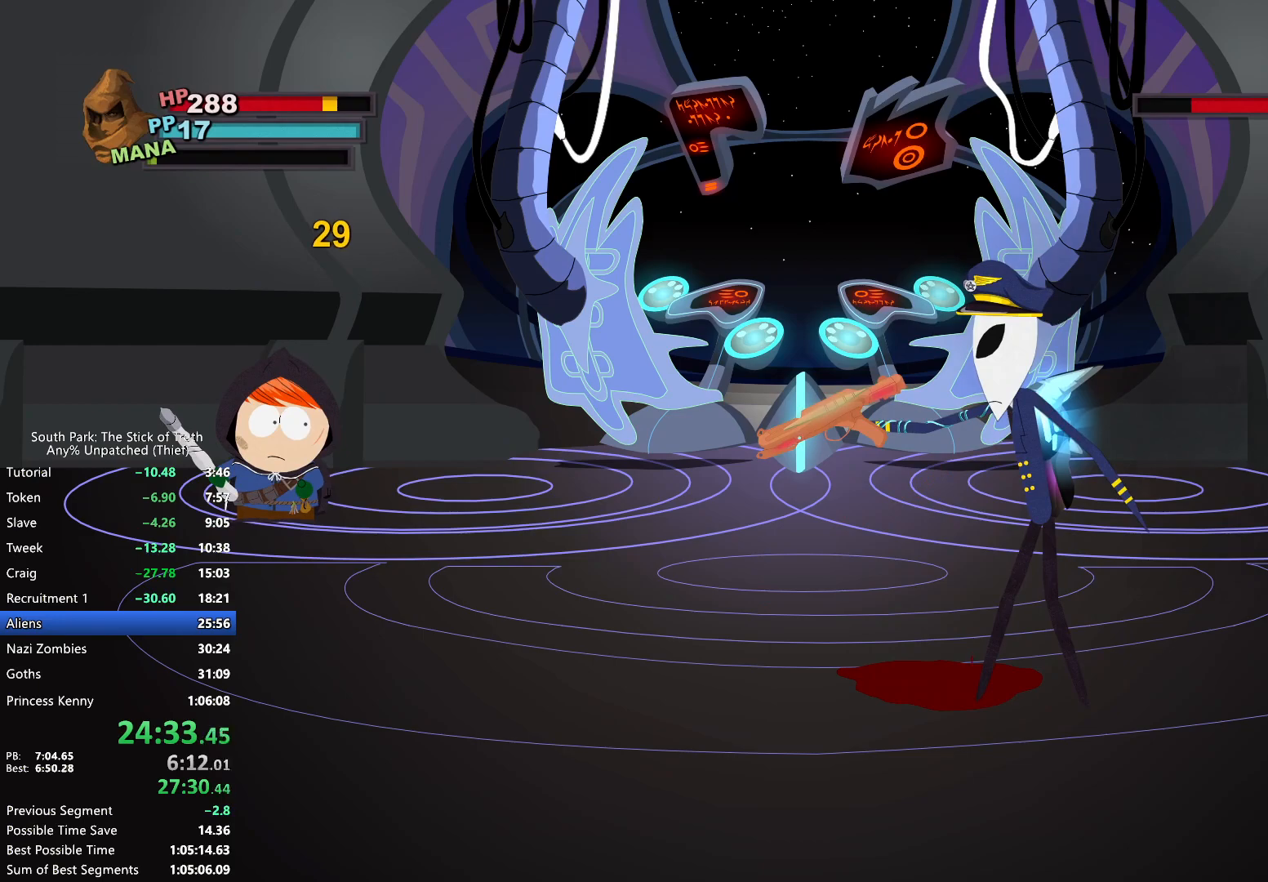
{"buttons": [], "left_stick": "center", "right_stick": "center", "events": []}
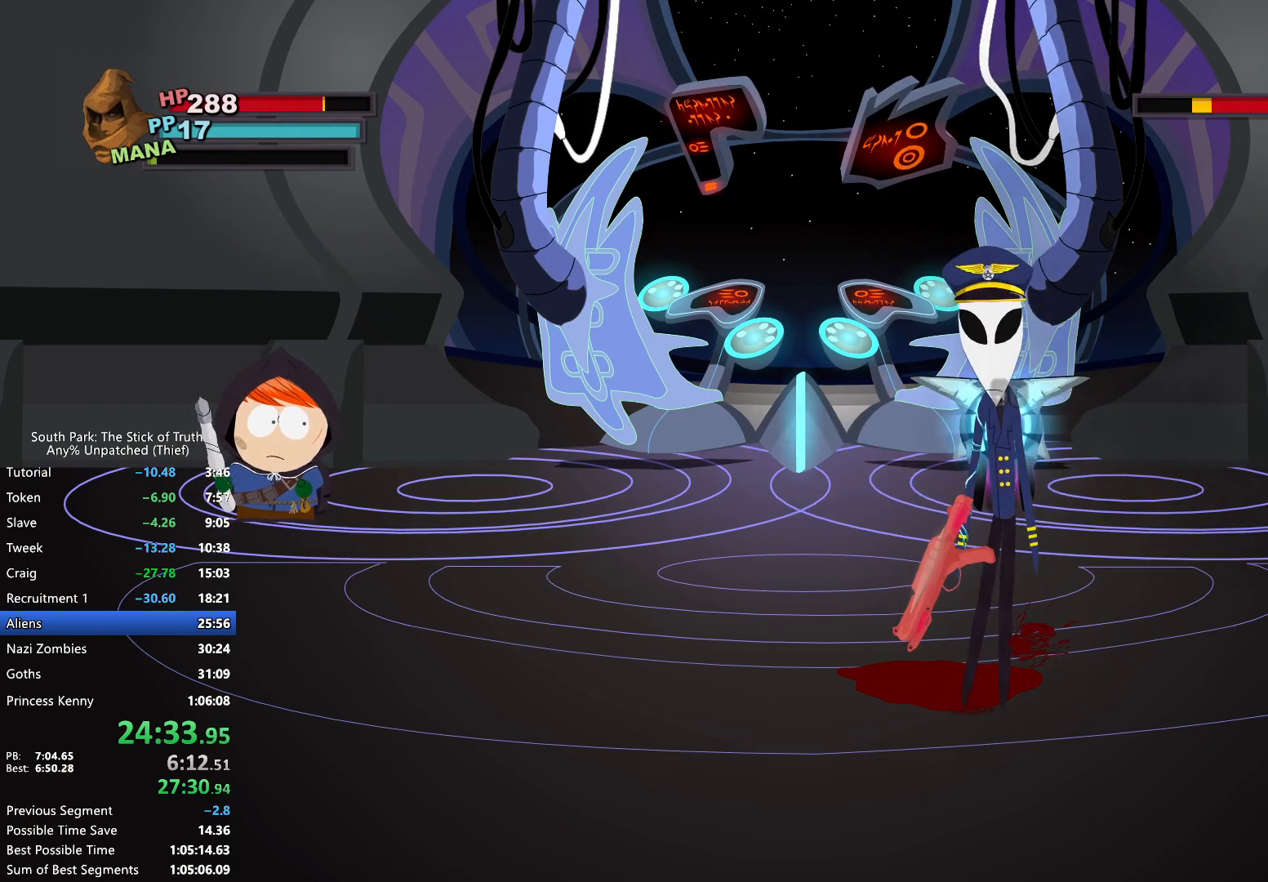
{"buttons": [], "left_stick": "center", "right_stick": "center", "events": []}
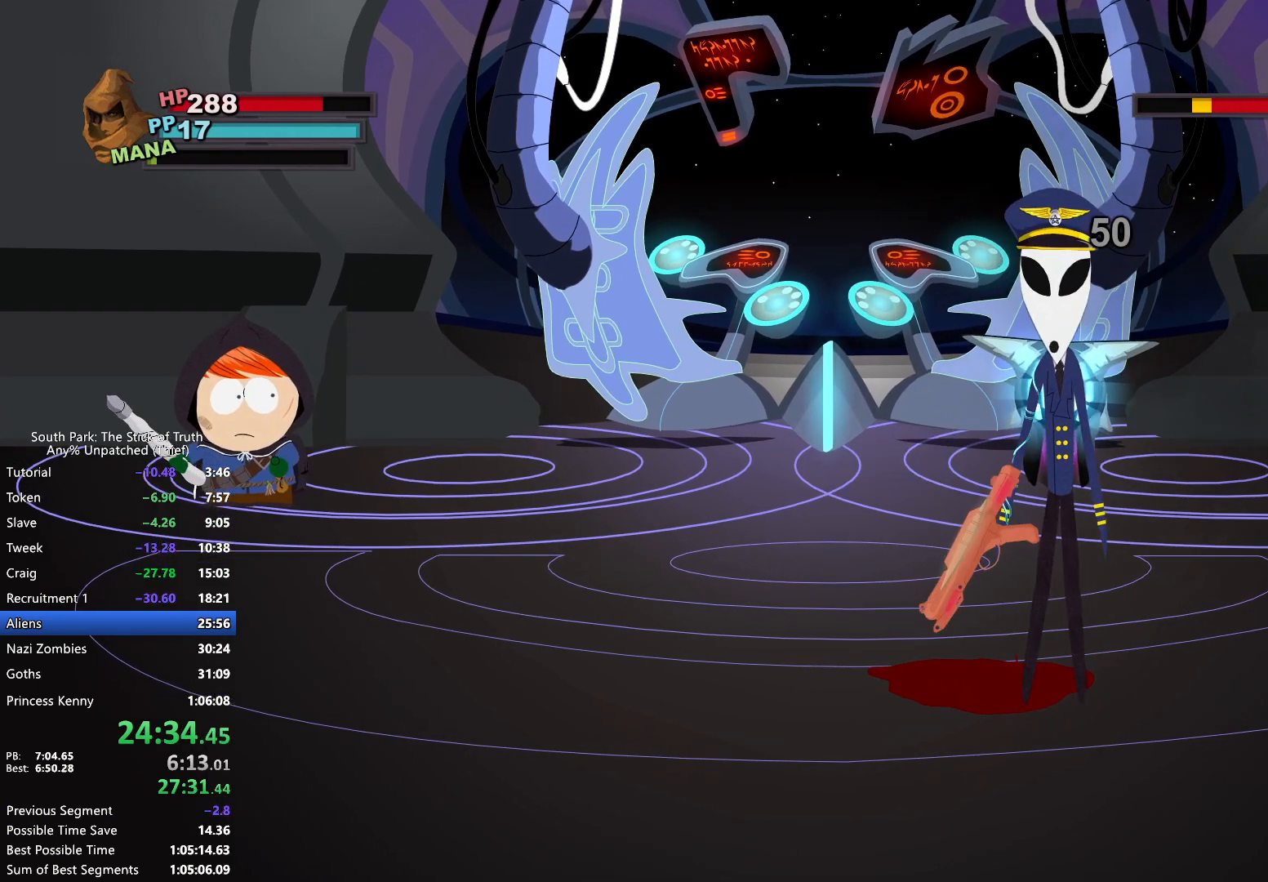
{"buttons": [], "left_stick": "center", "right_stick": "center", "events": []}
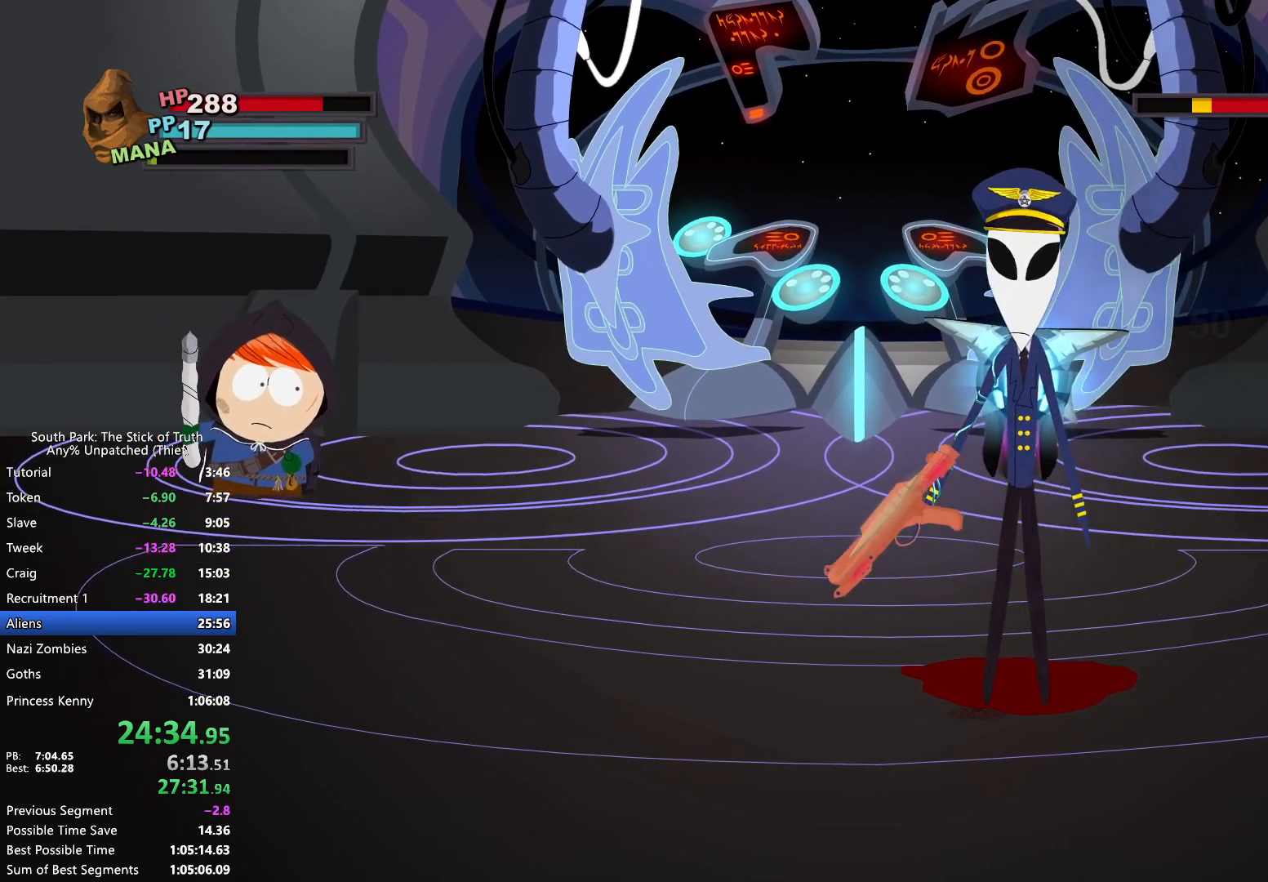
{"buttons": [], "left_stick": "center", "right_stick": "center", "events": []}
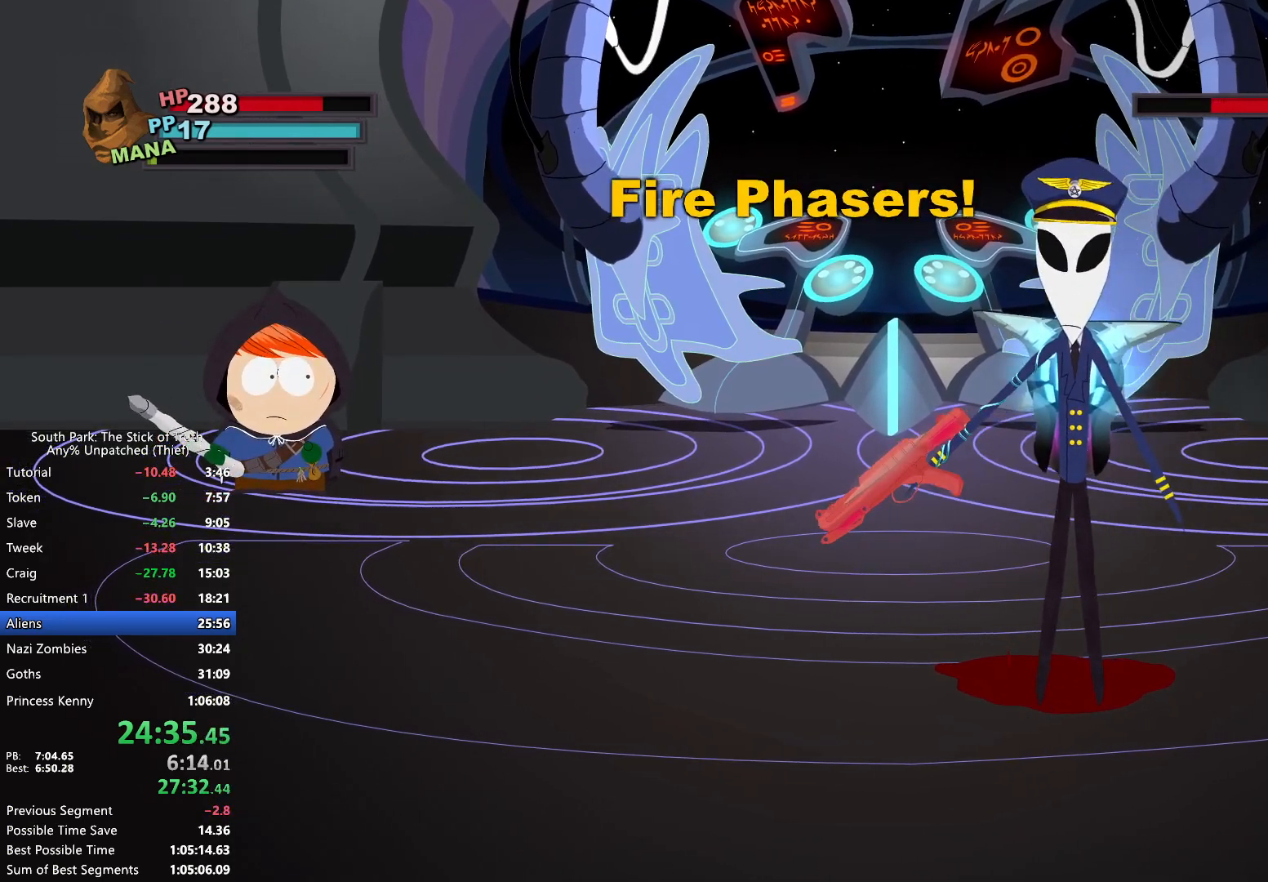
{"buttons": [], "left_stick": "center", "right_stick": "center", "events": [[250, "A", "down"], [333, "A", "up"]]}
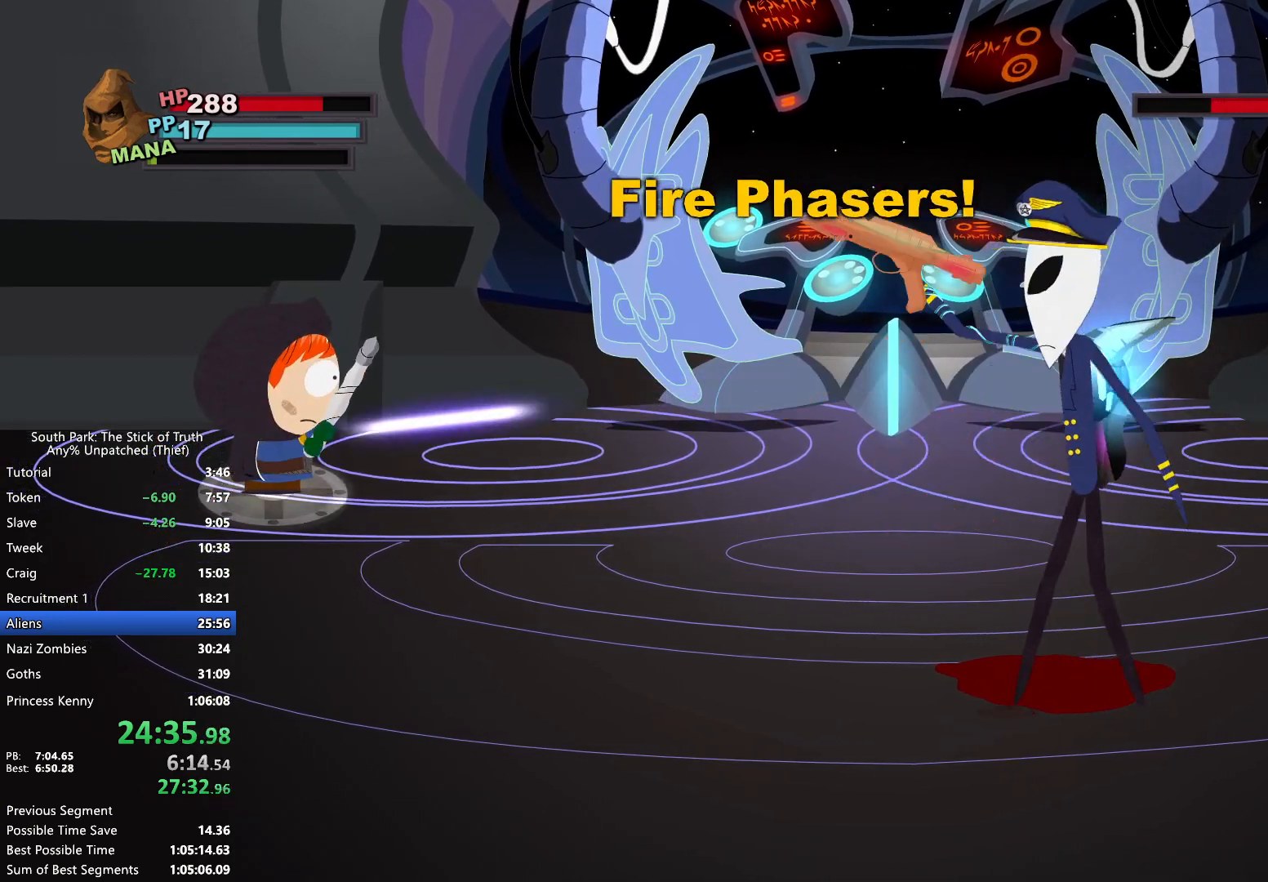
{"buttons": ["A"], "left_stick": "center", "right_stick": "center", "events": [[500, "A", "down"]]}
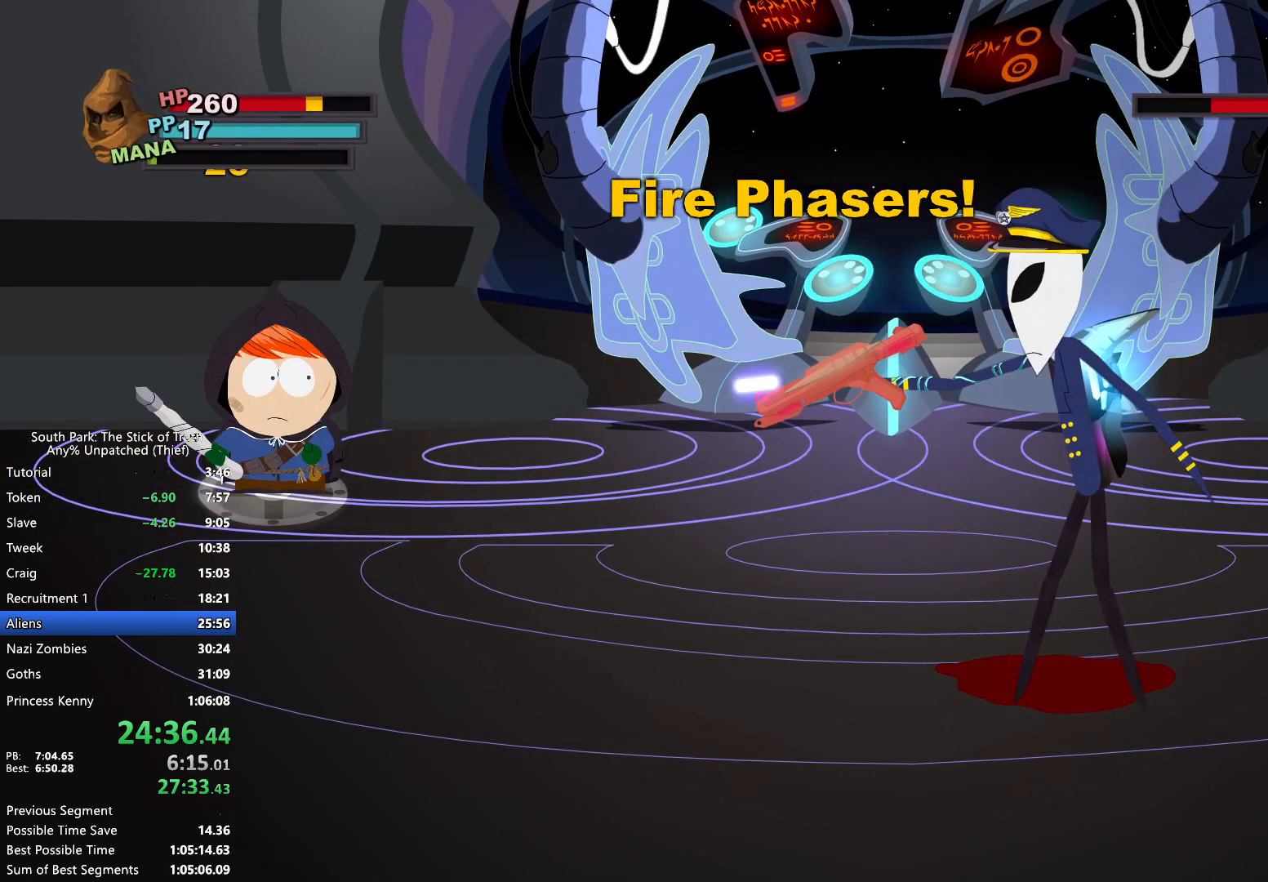
{"buttons": [], "left_stick": "center", "right_stick": "center", "events": [[117, "A", "up"]]}
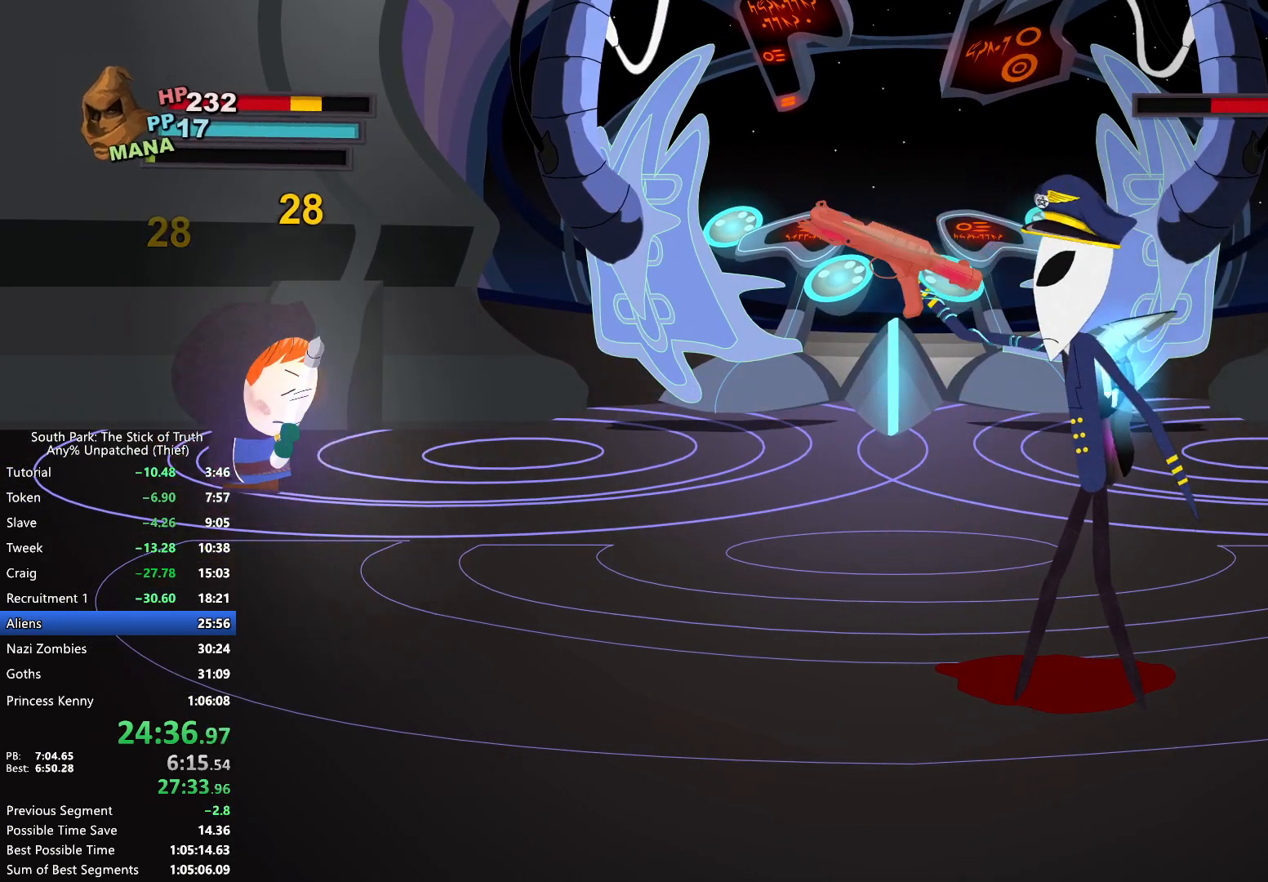
{"buttons": [], "left_stick": "center", "right_stick": "center", "events": [[250, "A", "down"], [350, "A", "up"]]}
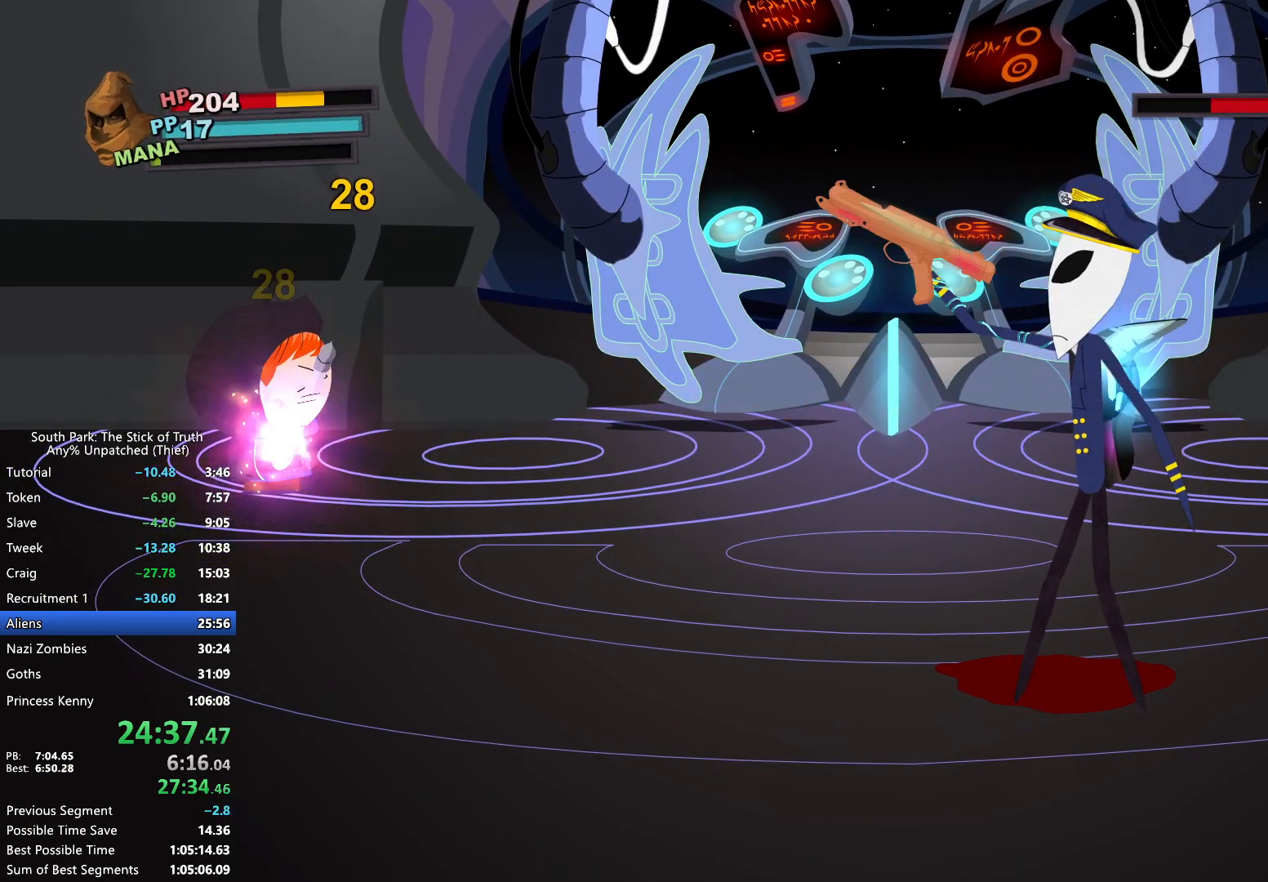
{"buttons": [], "left_stick": "center", "right_stick": "center", "events": []}
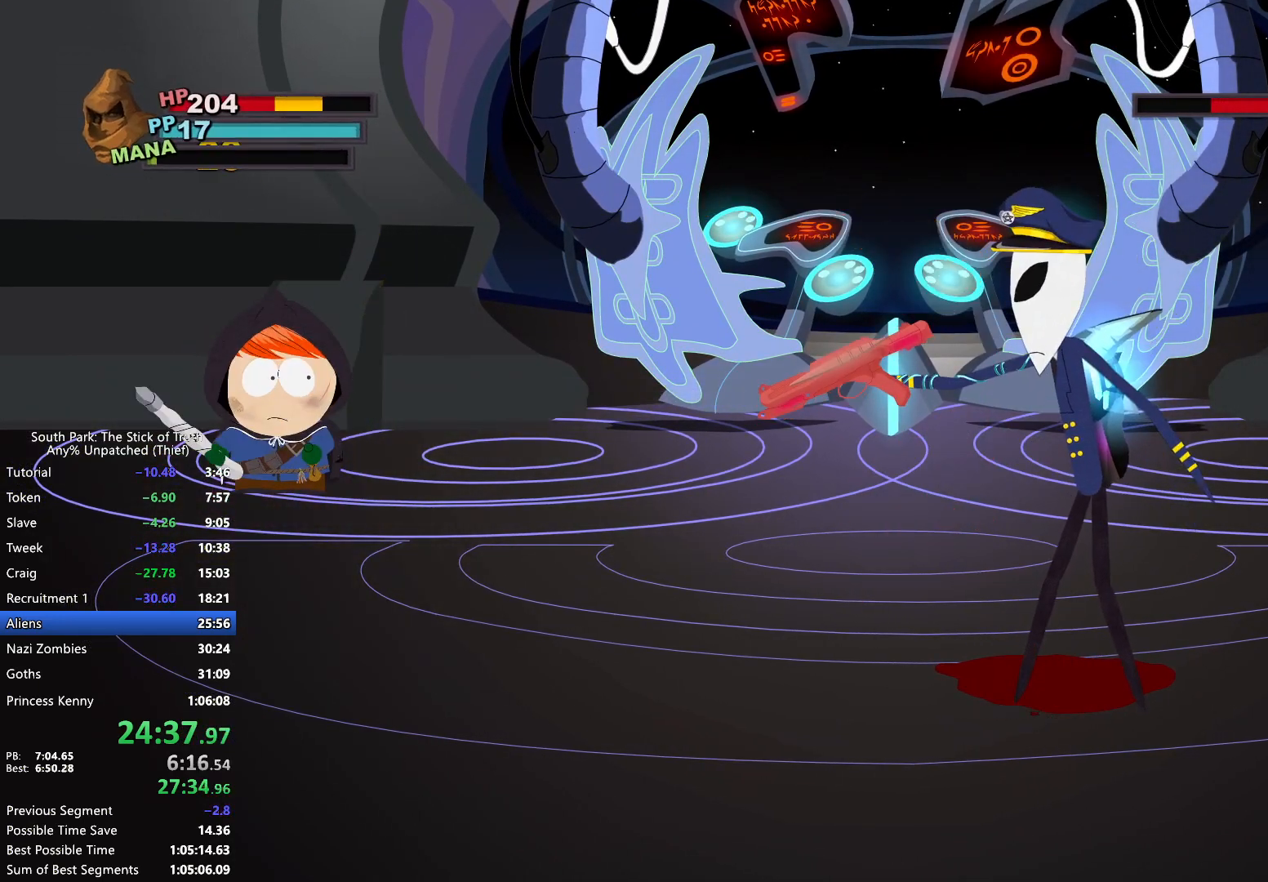
{"buttons": [], "left_stick": "center", "right_stick": "center", "events": []}
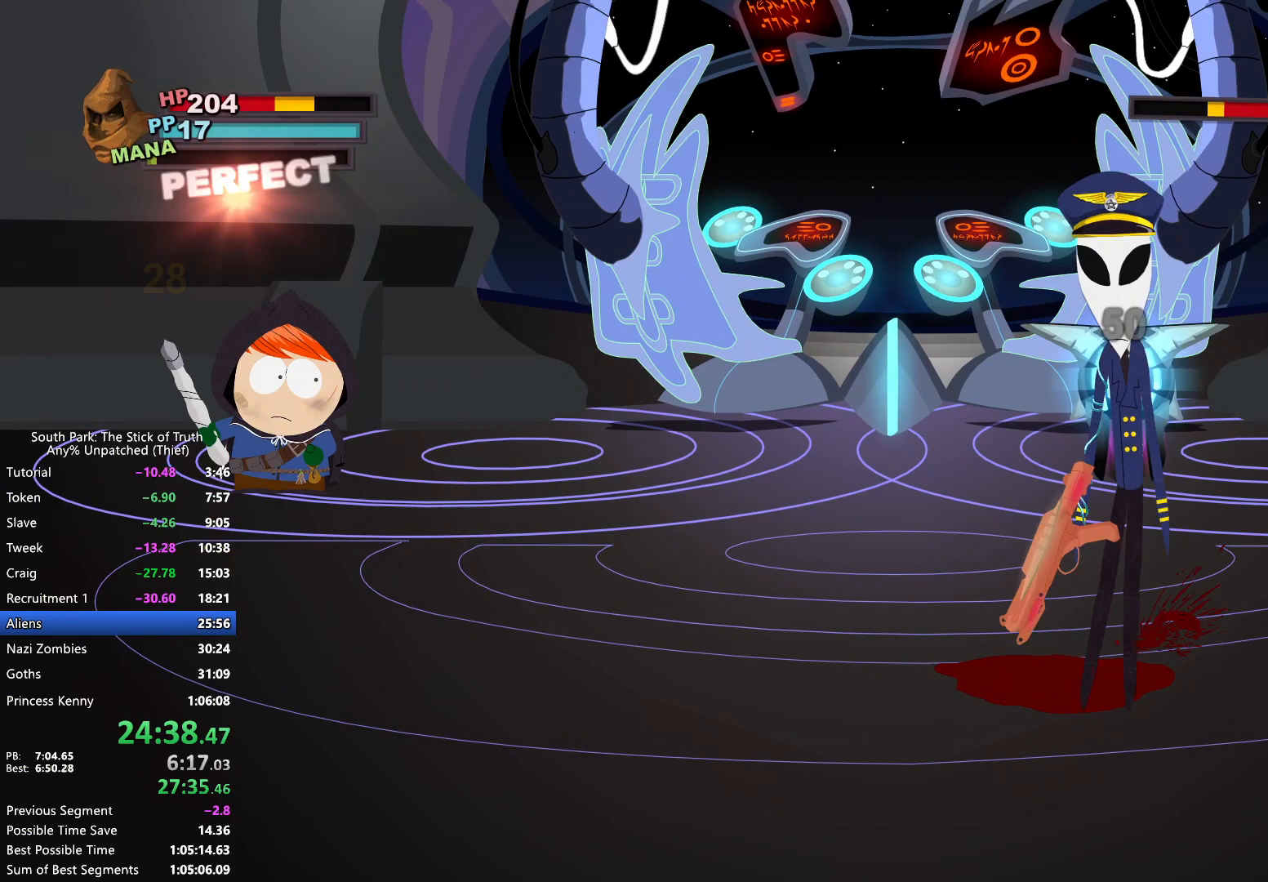
{"buttons": [], "left_stick": "down-left", "right_stick": "center", "events": [[483, "left_stick", "down-left"]]}
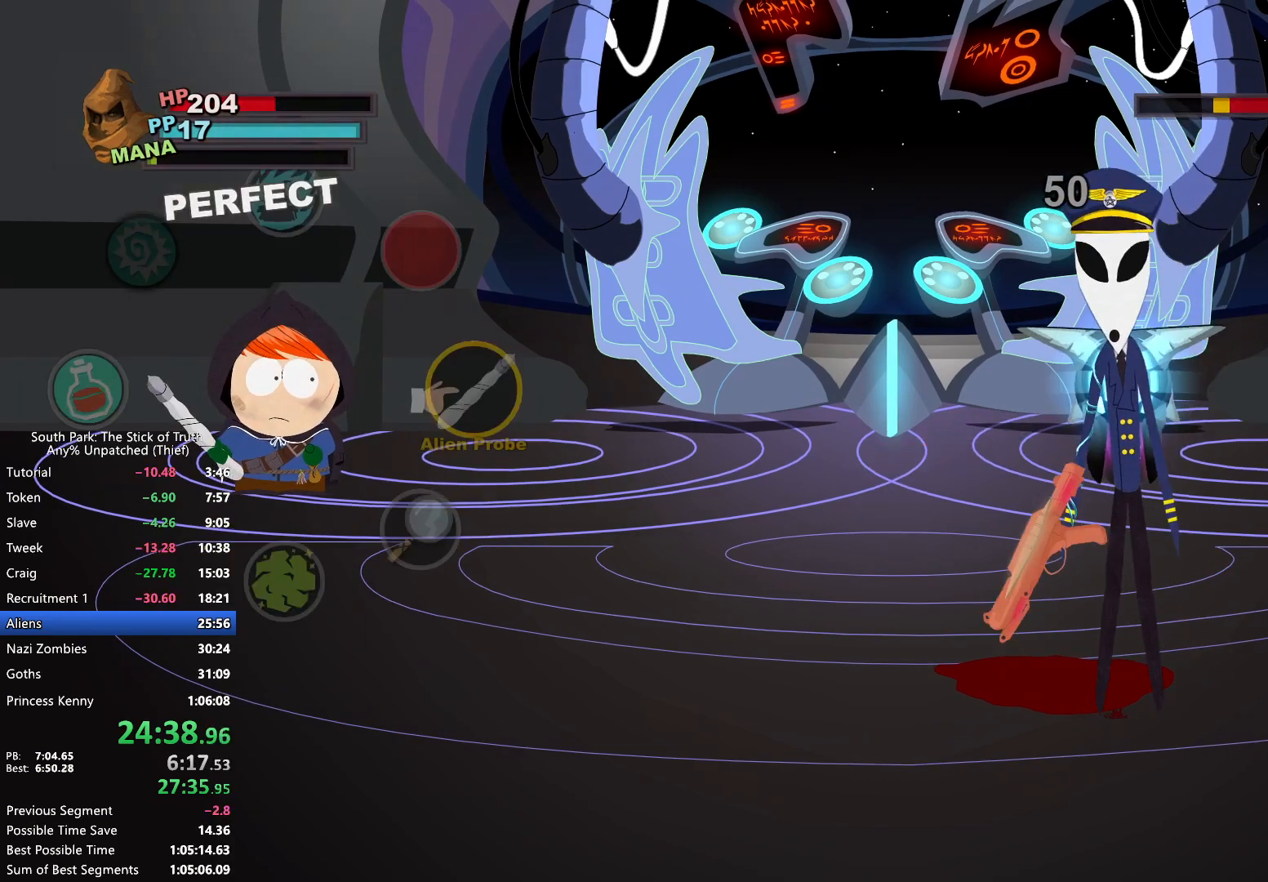
{"buttons": [], "left_stick": "down-left", "right_stick": "center", "events": [[67, "left_stick", "left"], [233, "A", "down"], [283, "A", "up"], [317, "left_stick", "down-left"]]}
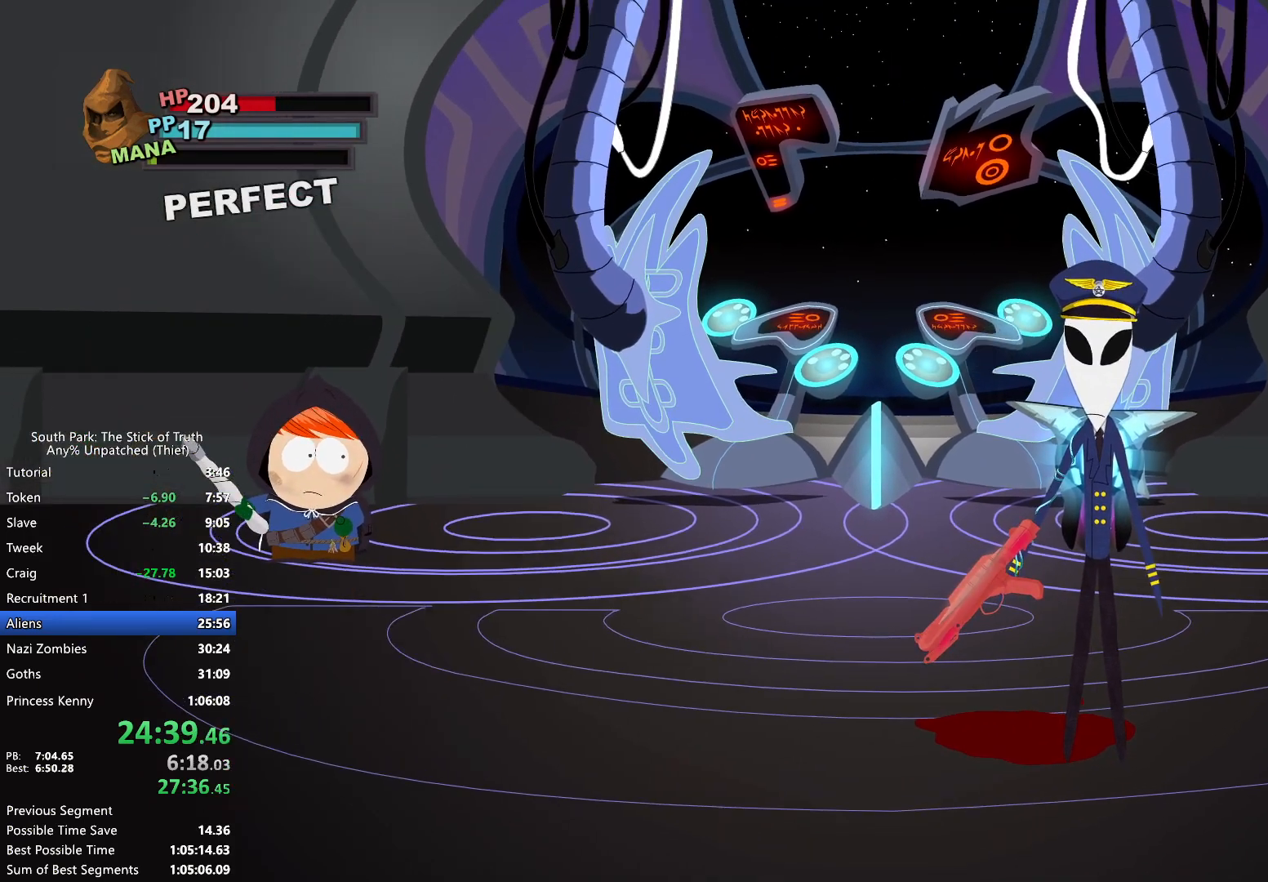
{"buttons": [], "left_stick": "down-left", "right_stick": "center", "events": []}
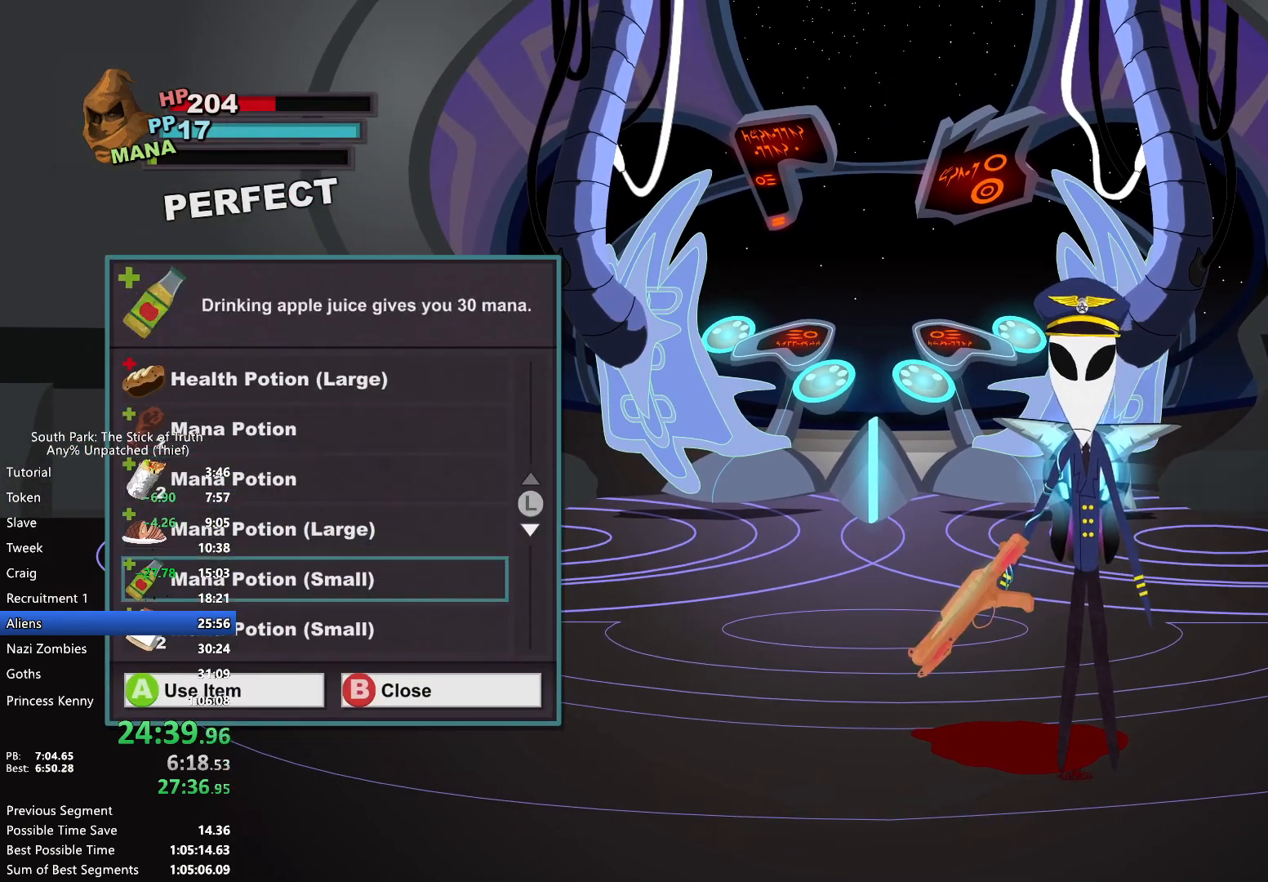
{"buttons": [], "left_stick": "center", "right_stick": "center", "events": [[317, "left_stick", "center"], [333, "DPAD_UP", "down"], [400, "DPAD_UP", "up"], [450, "A", "down"], [500, "A", "up"]]}
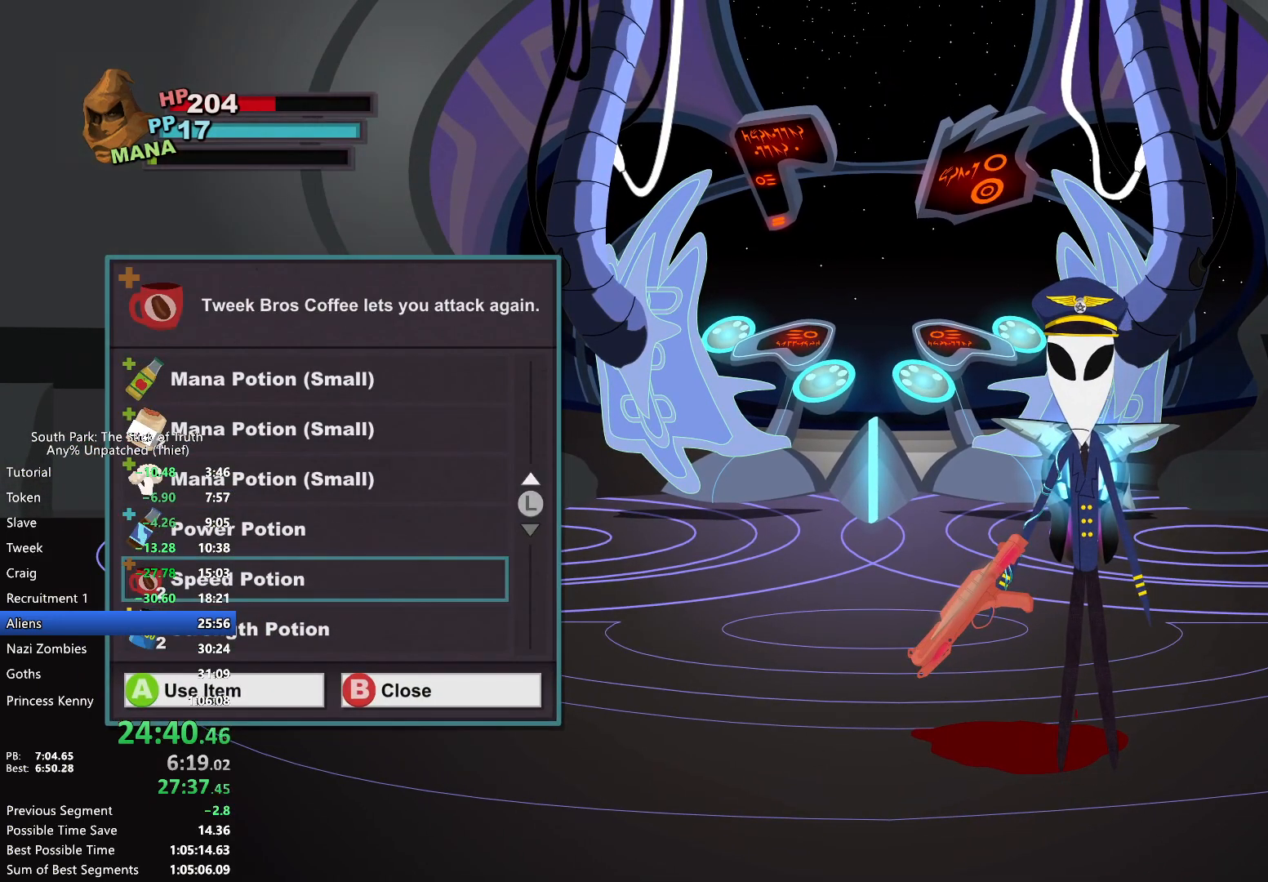
{"buttons": [], "left_stick": "center", "right_stick": "center", "events": [[50, "A", "down"], [117, "A", "up"]]}
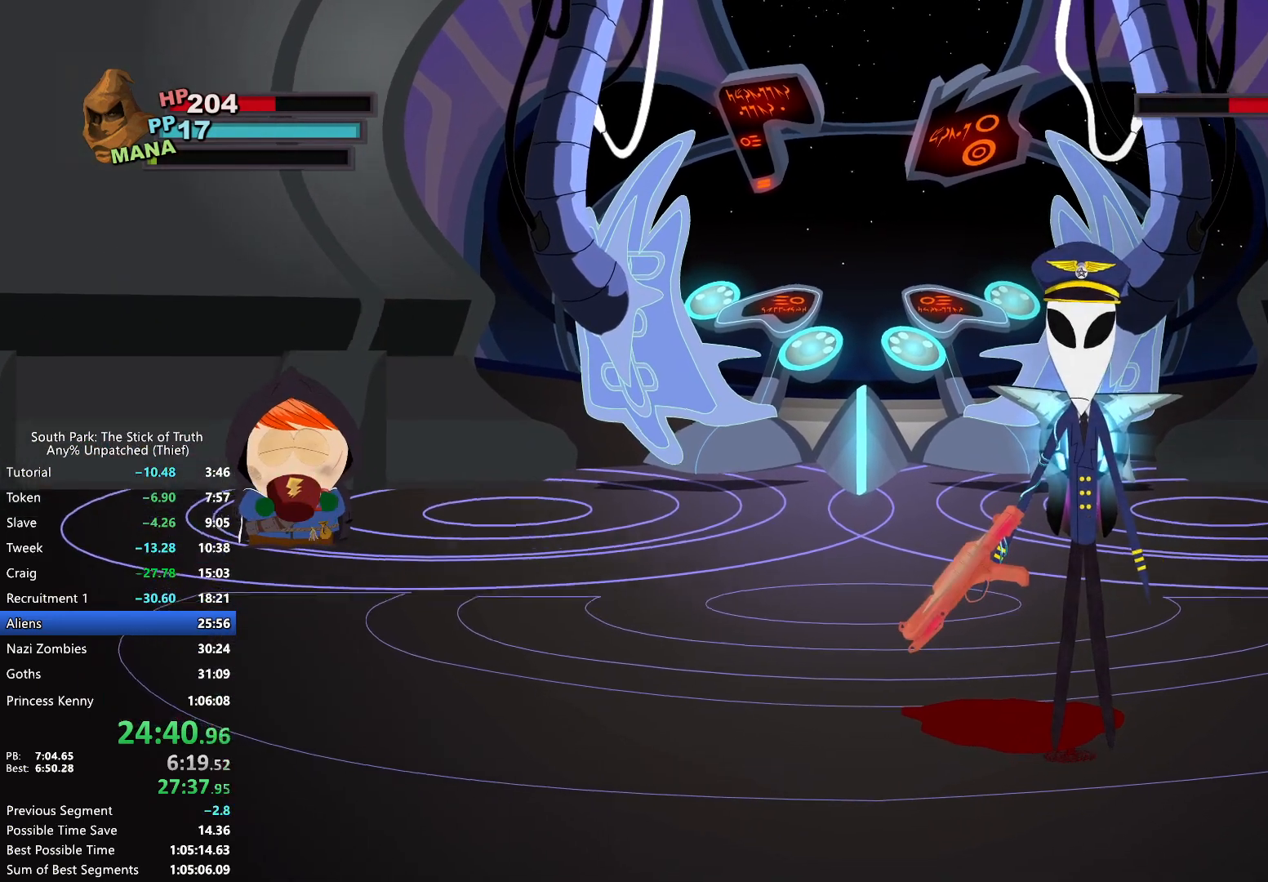
{"buttons": [], "left_stick": "center", "right_stick": "center", "events": []}
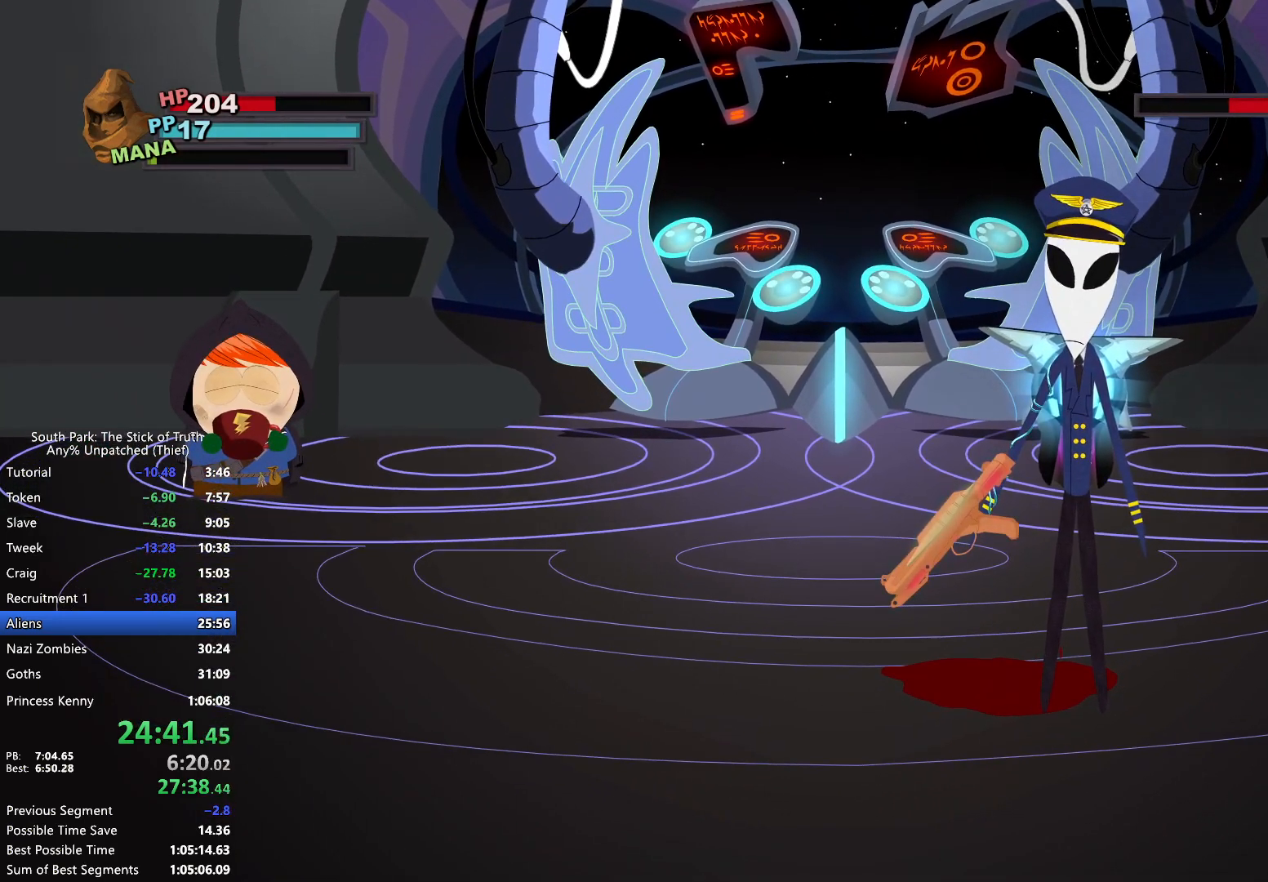
{"buttons": [], "left_stick": "center", "right_stick": "center", "events": []}
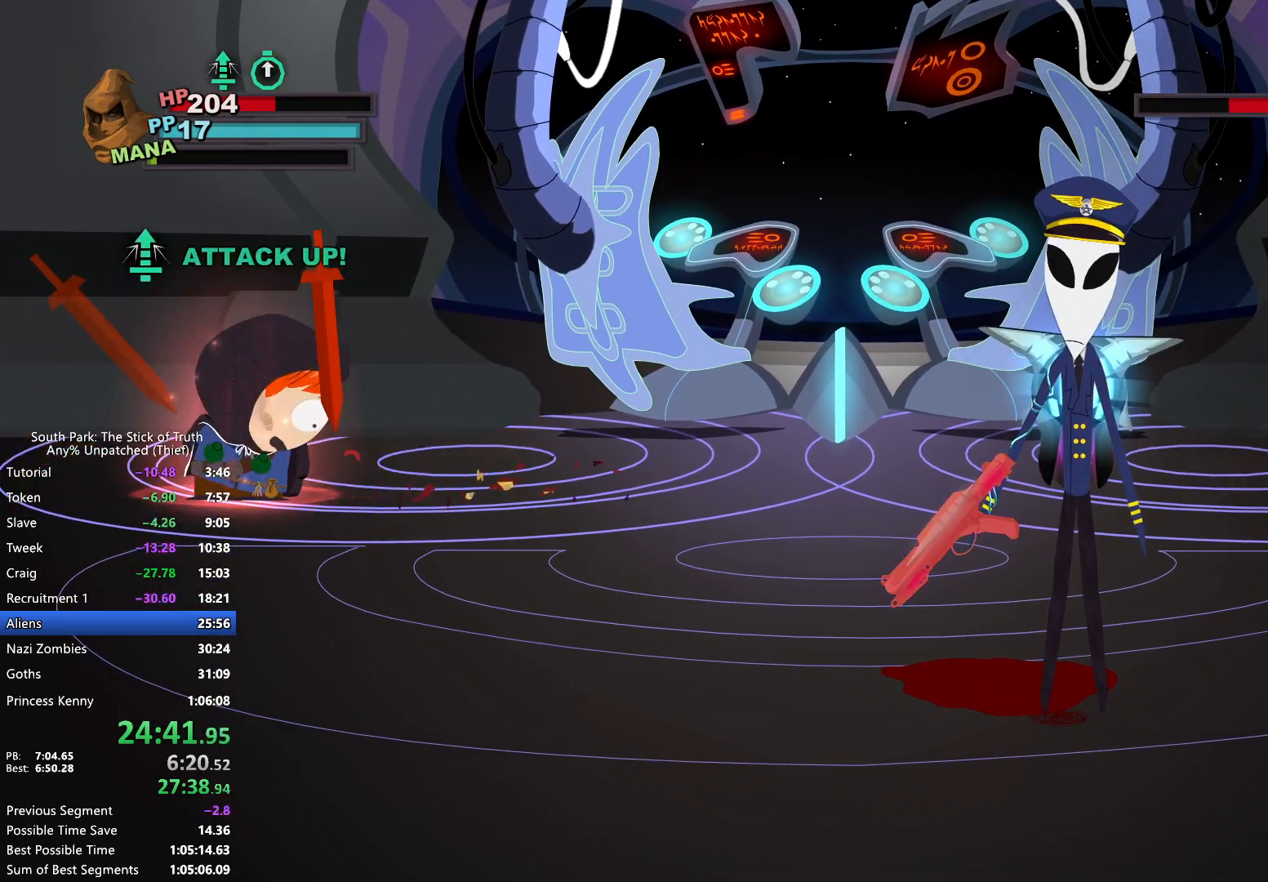
{"buttons": [], "left_stick": "center", "right_stick": "center", "events": []}
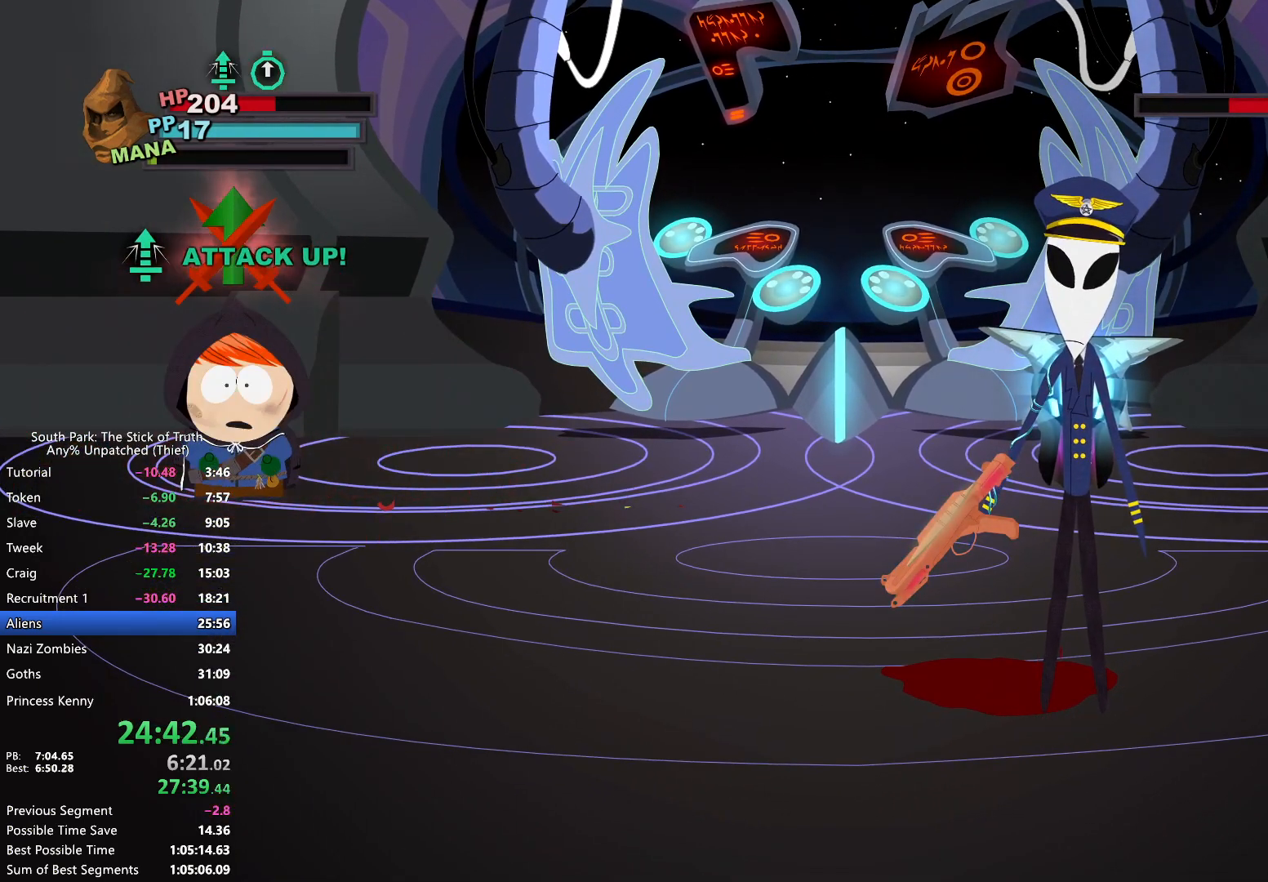
{"buttons": [], "left_stick": "center", "right_stick": "center", "events": []}
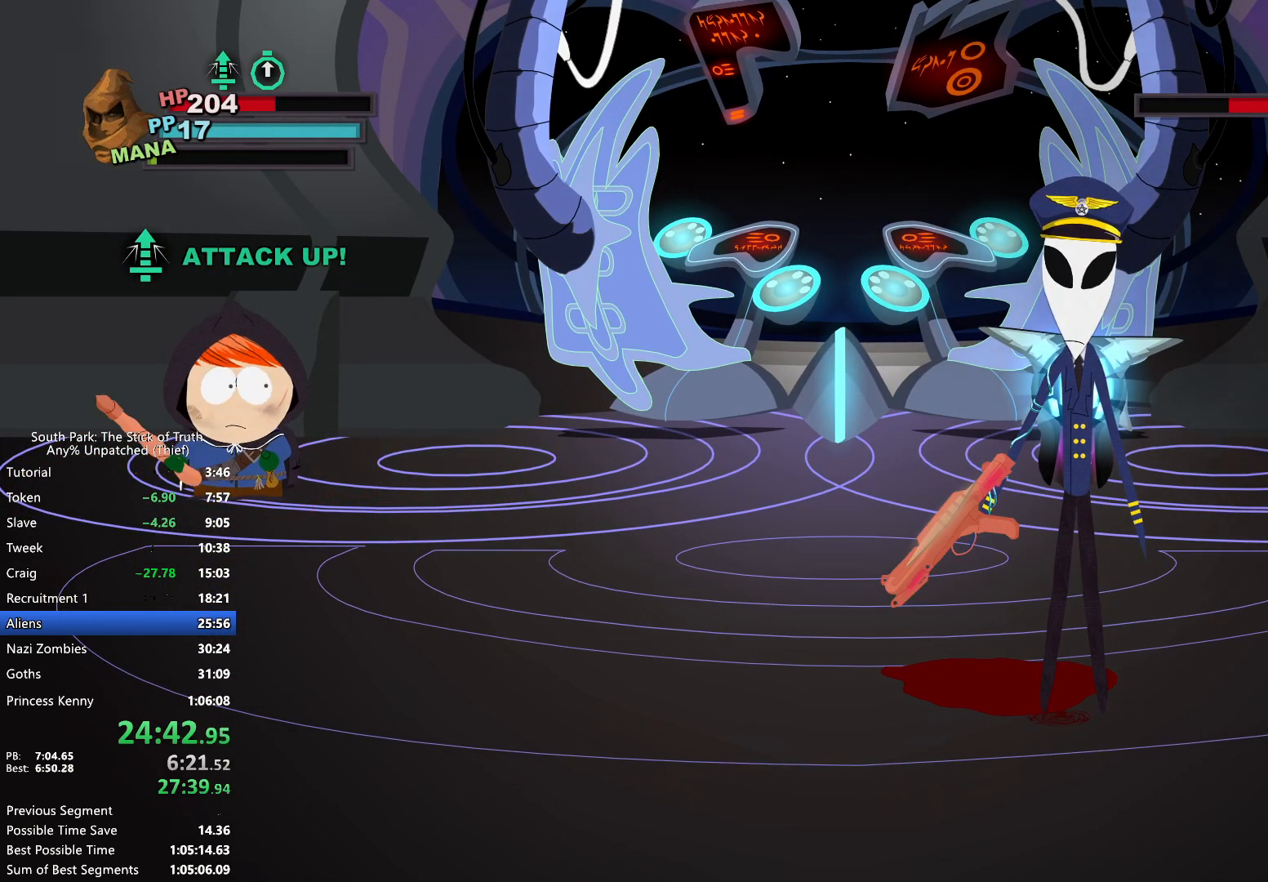
{"buttons": [], "left_stick": "center", "right_stick": "center", "events": []}
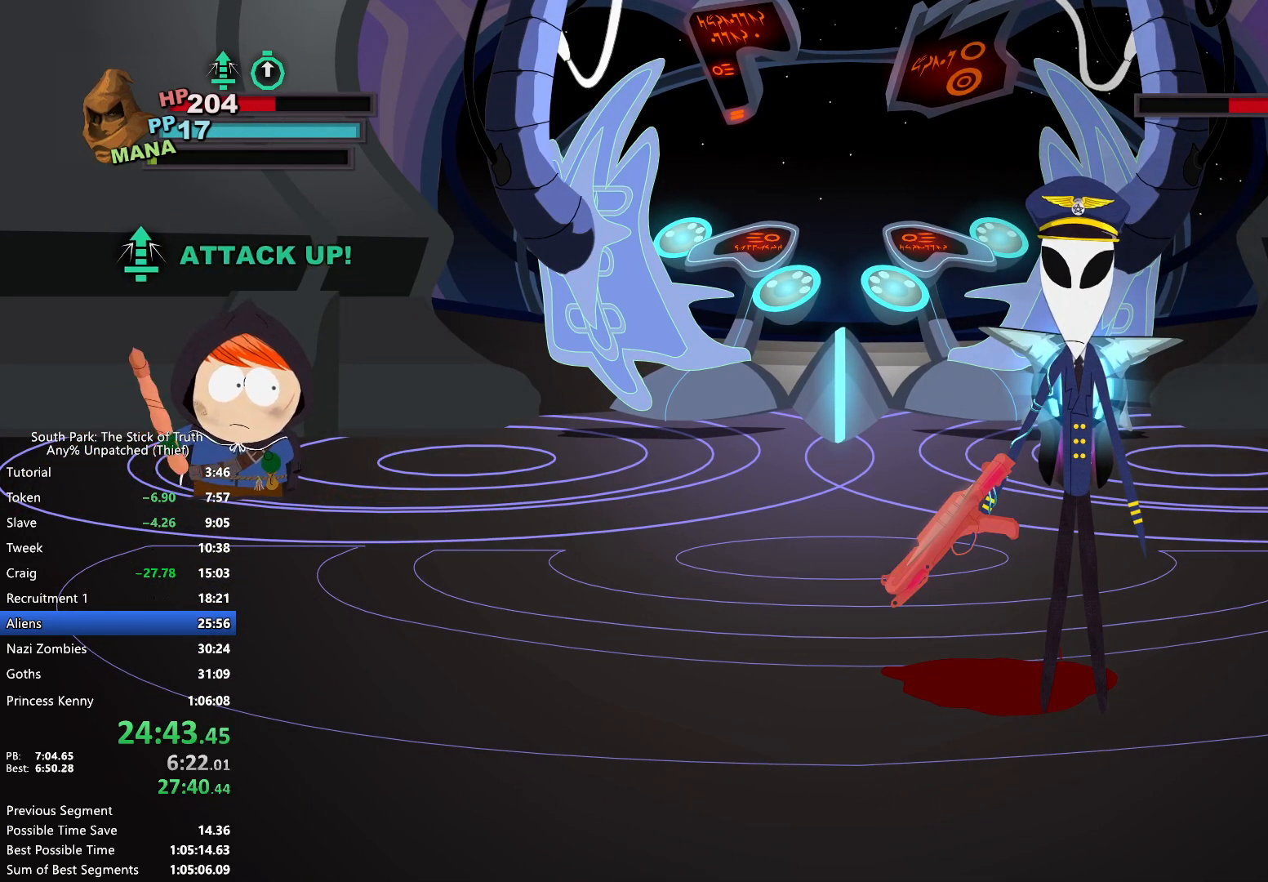
{"buttons": [], "left_stick": "center", "right_stick": "center", "events": []}